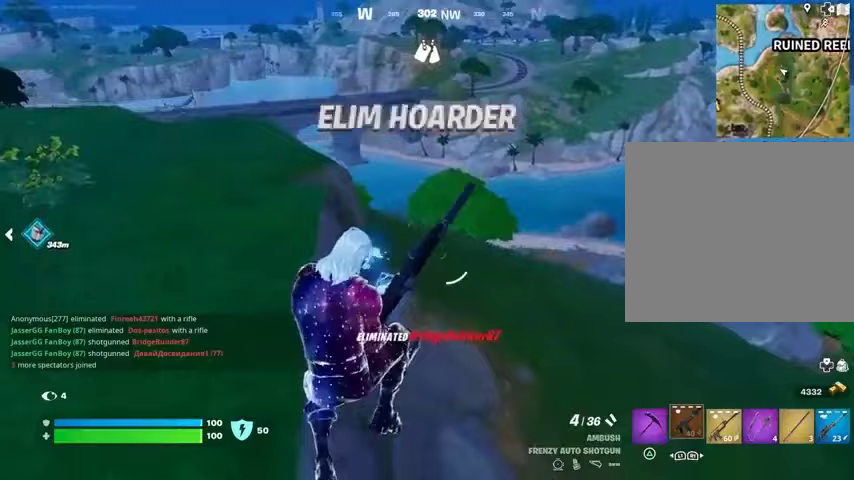
Gameplay with a controller (PlayStation layout); each line is a JSON object with the inputs held at the frame after it. "events" lists button and stick changes between this image and that frame as [ms after this image, input, new state], when the widget could be followed in between. Not read: L1 R1 SELECT START.
{"buttons": [], "left_stick": "up", "right_stick": "center", "events": [[133, "right_stick", "left"], [167, "left_stick", "up"], [267, "right_stick", "center"]]}
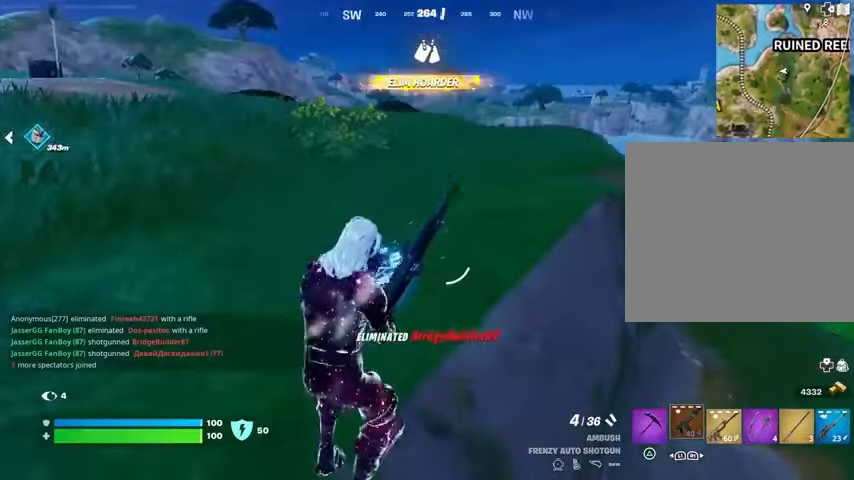
{"buttons": [], "left_stick": "up-left", "right_stick": "right", "events": [[333, "right_stick", "right"], [367, "left_stick", "up-left"]]}
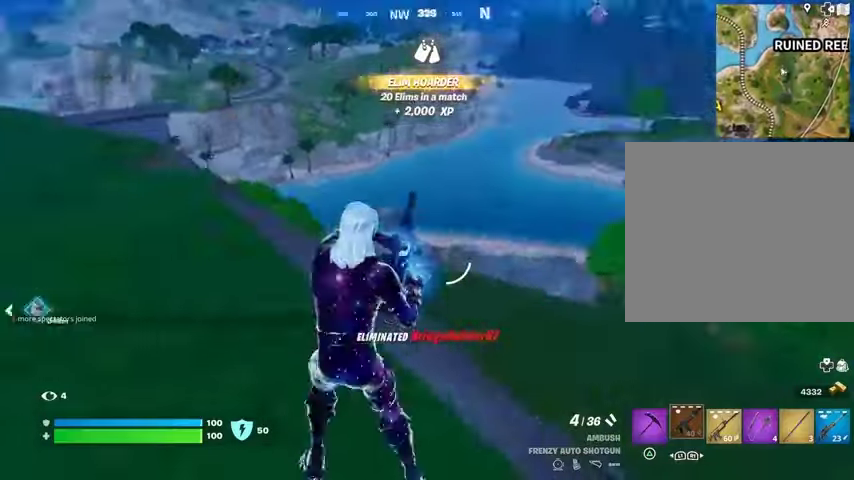
{"buttons": [], "left_stick": "up-left", "right_stick": "right", "events": [[100, "right_stick", "center"], [433, "right_stick", "right"]]}
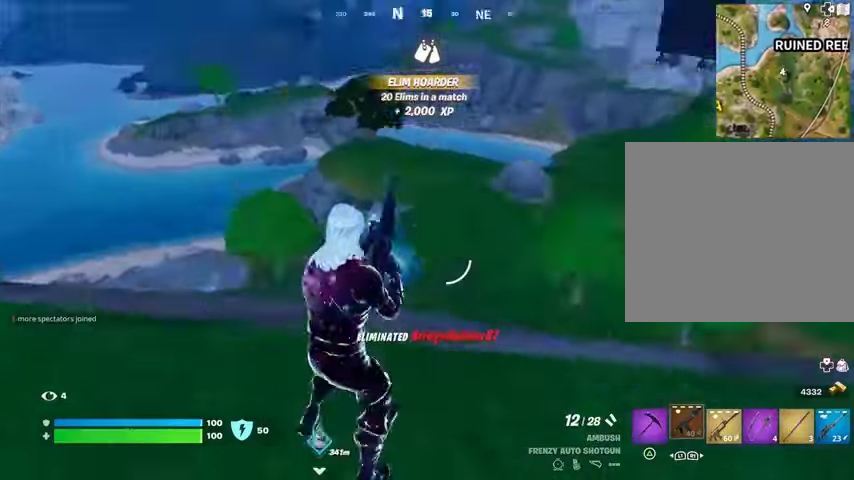
{"buttons": [], "left_stick": "up", "right_stick": "center", "events": [[100, "right_stick", "center"], [167, "left_stick", "up"], [267, "right_stick", "down-right"], [467, "right_stick", "center"]]}
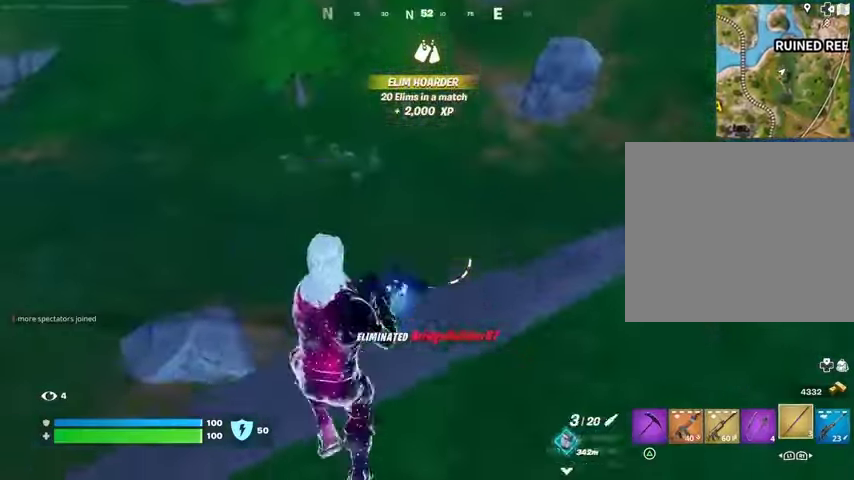
{"buttons": [], "left_stick": "up-right", "right_stick": "right", "events": [[100, "CROSS", "down"], [200, "CROSS", "up"], [267, "CROSS", "down"], [333, "CROSS", "up"], [333, "left_stick", "up-right"], [500, "right_stick", "right"]]}
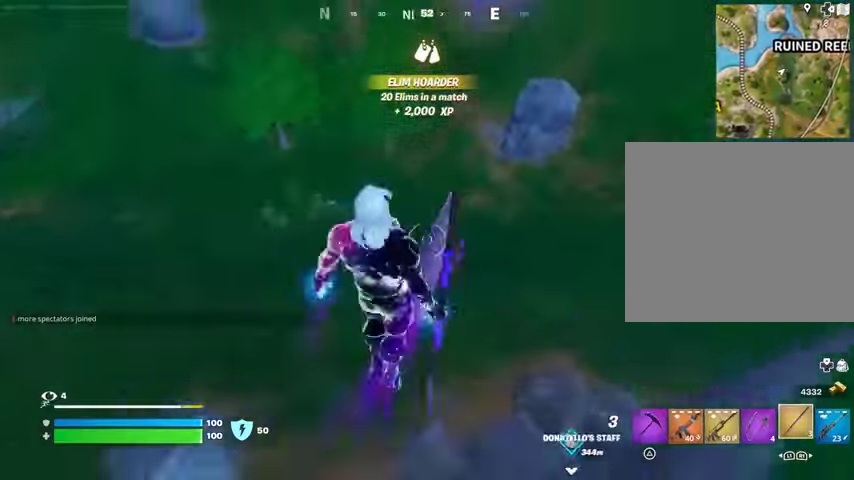
{"buttons": [], "left_stick": "up-right", "right_stick": "right", "events": [[167, "right_stick", "center"], [500, "right_stick", "right"]]}
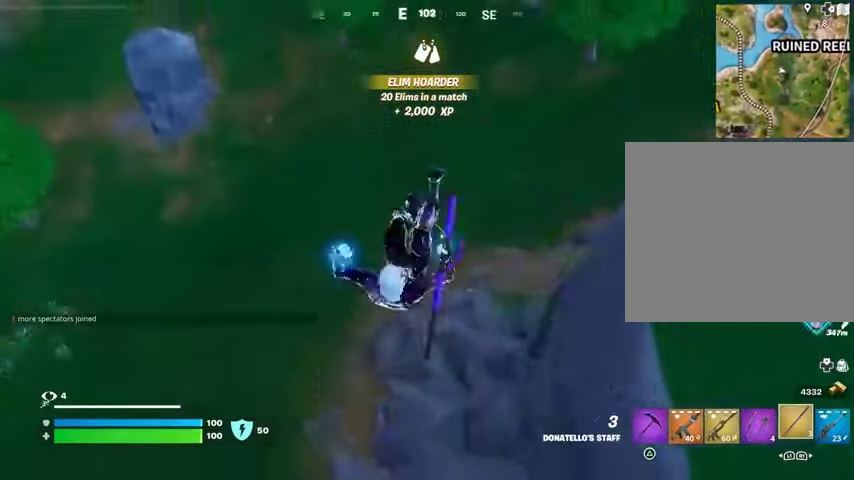
{"buttons": [], "left_stick": "up-right", "right_stick": "right", "events": [[133, "right_stick", "center"], [433, "right_stick", "right"]]}
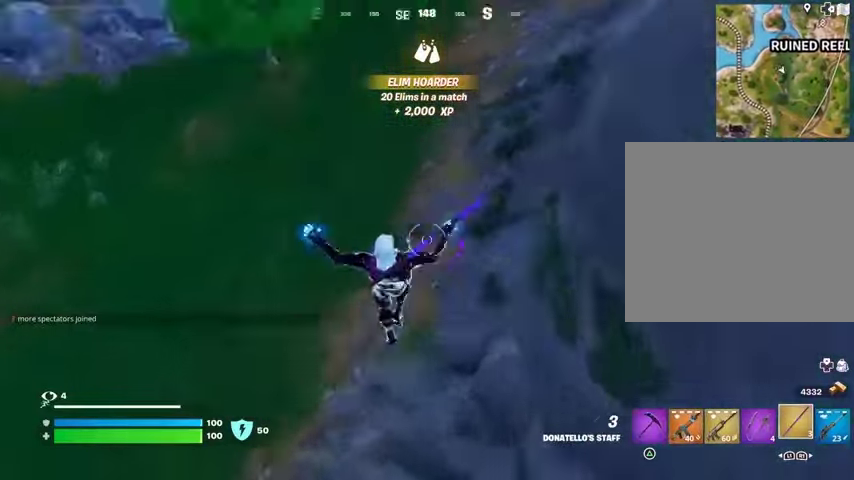
{"buttons": [], "left_stick": "up", "right_stick": "up-left", "events": [[133, "right_stick", "center"], [233, "right_stick", "up-left"], [333, "left_stick", "up"], [367, "R3", "down"], [367, "right_stick", "center"], [433, "R3", "up"], [467, "right_stick", "up-left"]]}
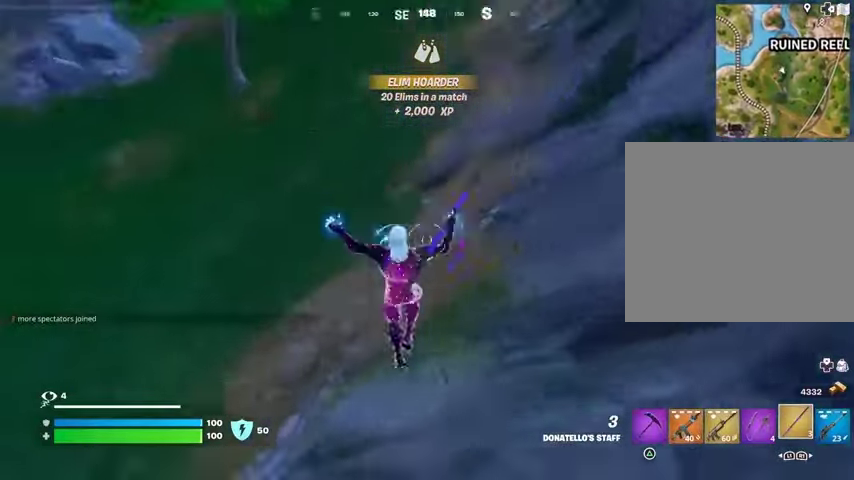
{"buttons": ["CROSS"], "left_stick": "up", "right_stick": "center", "events": [[233, "right_stick", "left"], [467, "right_stick", "center"], [500, "CROSS", "down"]]}
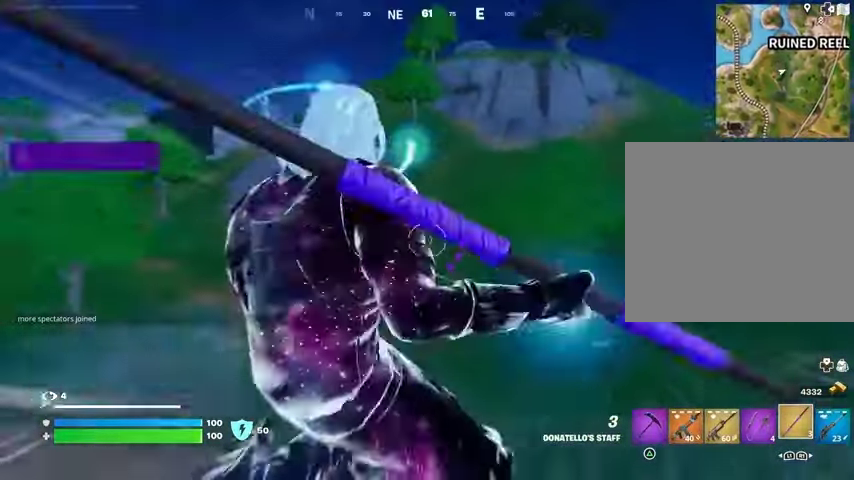
{"buttons": [], "left_stick": "up", "right_stick": "center", "events": [[100, "CROSS", "up"], [167, "CROSS", "down"], [267, "CROSS", "up"]]}
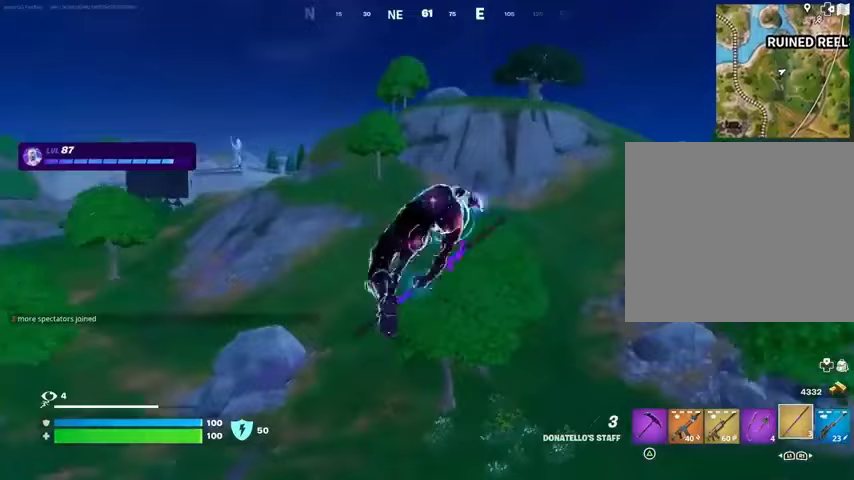
{"buttons": ["L2"], "left_stick": "up-left", "right_stick": "up-left", "events": [[300, "left_stick", "up-left"], [500, "L2", "down"], [500, "right_stick", "up-left"]]}
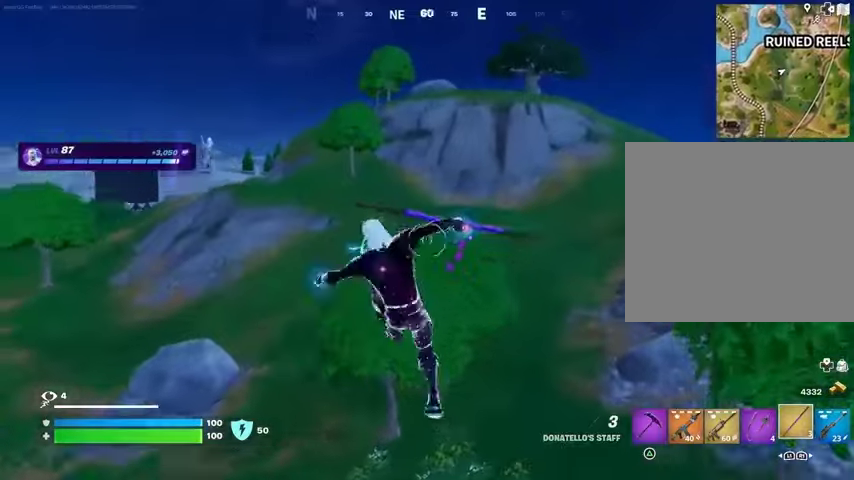
{"buttons": [], "left_stick": "up-left", "right_stick": "center", "events": [[133, "right_stick", "center"], [167, "L2", "up"]]}
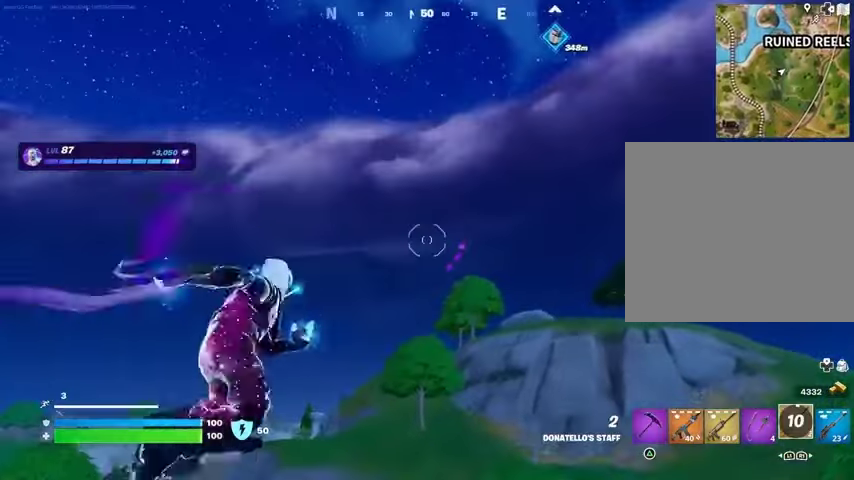
{"buttons": [], "left_stick": "up-left", "right_stick": "center", "events": [[167, "right_stick", "down"], [367, "right_stick", "center"]]}
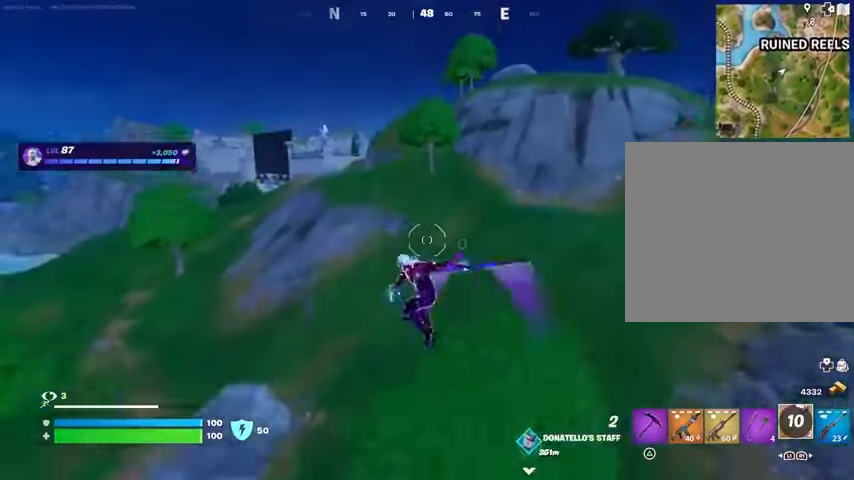
{"buttons": [], "left_stick": "up-left", "right_stick": "center", "events": [[367, "right_stick", "up"], [433, "right_stick", "center"]]}
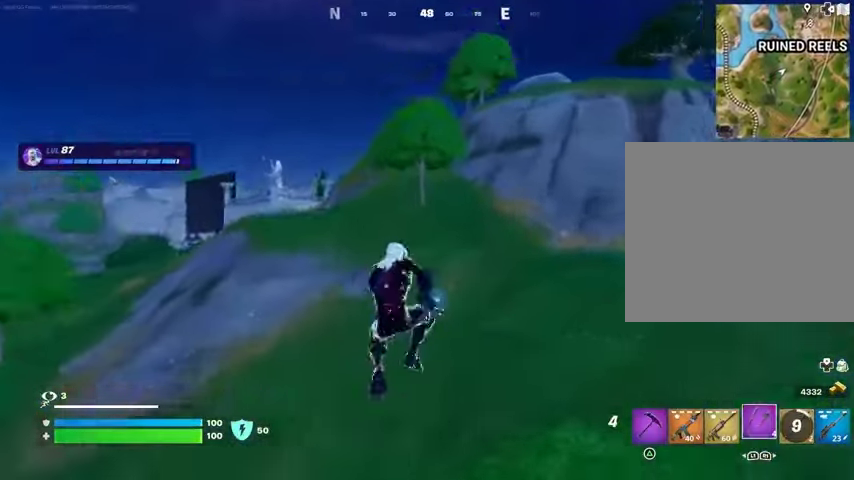
{"buttons": [], "left_stick": "up-left", "right_stick": "center", "events": [[100, "right_stick", "up"], [167, "L2", "down"], [267, "L2", "up"], [300, "right_stick", "center"]]}
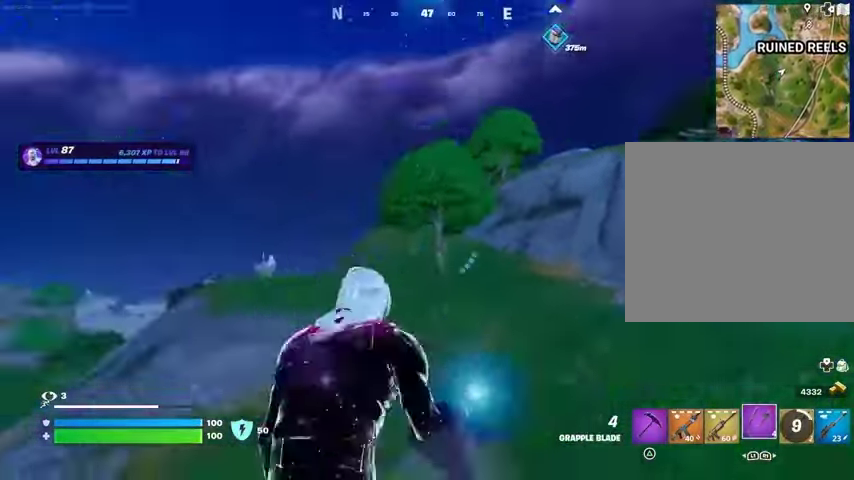
{"buttons": [], "left_stick": "up-left", "right_stick": "center", "events": [[133, "right_stick", "up"], [233, "right_stick", "center"], [300, "L2", "down"], [400, "L2", "up"]]}
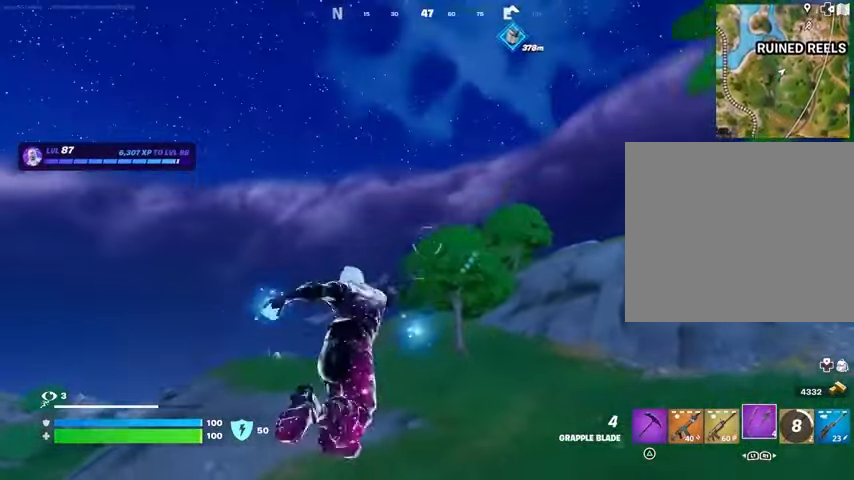
{"buttons": [], "left_stick": "down", "right_stick": "right", "events": [[233, "right_stick", "right"], [333, "left_stick", "down-left"], [433, "left_stick", "down"]]}
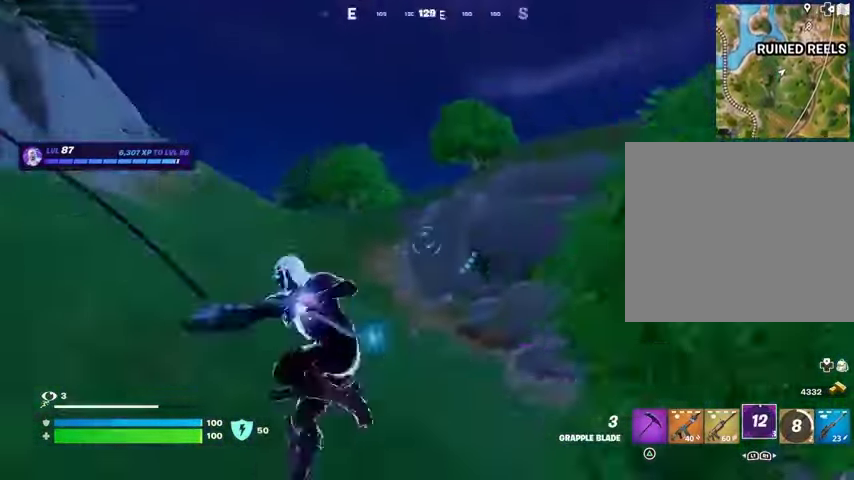
{"buttons": [], "left_stick": "left", "right_stick": "center", "events": [[33, "right_stick", "center"], [133, "right_stick", "left"], [167, "left_stick", "left"], [433, "right_stick", "center"]]}
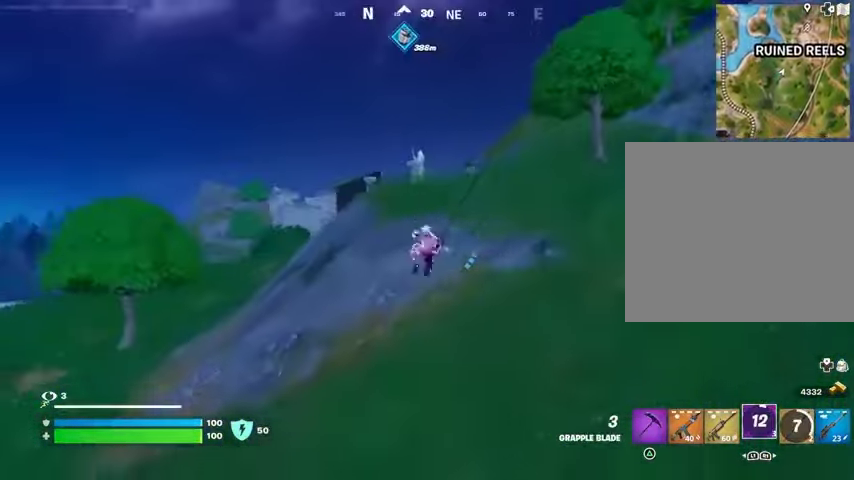
{"buttons": [], "left_stick": "left", "right_stick": "center", "events": []}
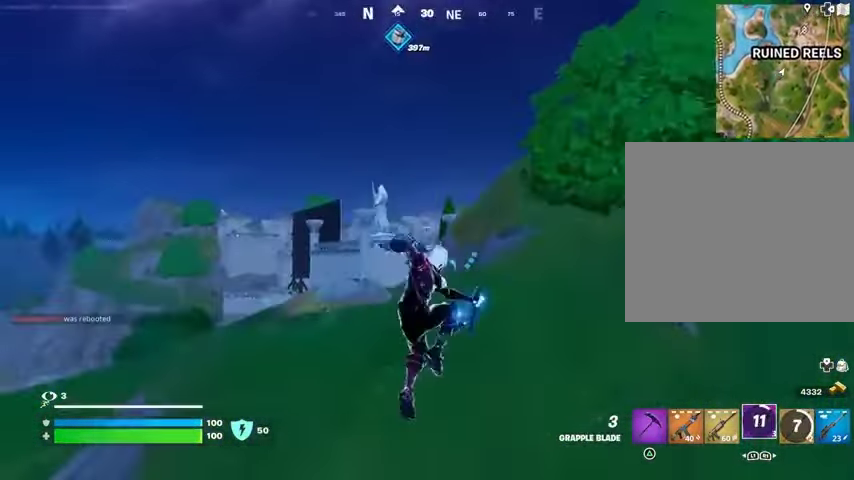
{"buttons": [], "left_stick": "left", "right_stick": "center", "events": [[167, "right_stick", "left"], [233, "right_stick", "center"]]}
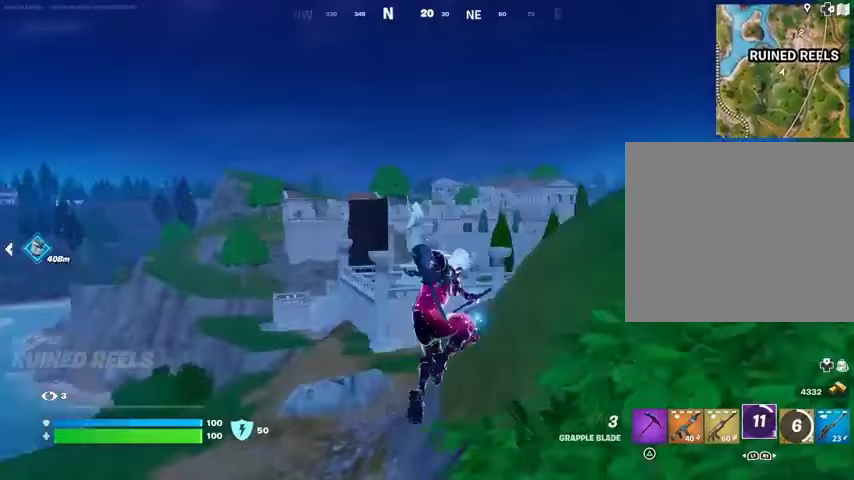
{"buttons": ["L2"], "left_stick": "left", "right_stick": "center", "events": [[467, "L2", "down"]]}
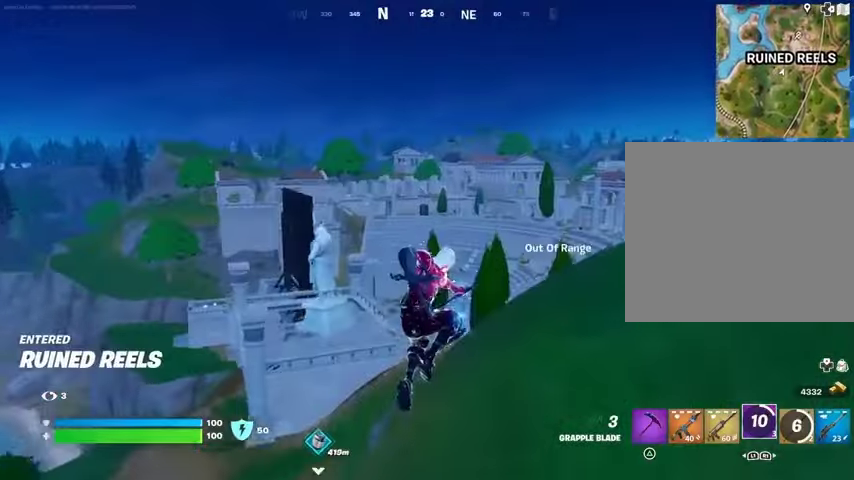
{"buttons": [], "left_stick": "up", "right_stick": "center", "events": [[100, "L2", "up"], [267, "L2", "down"], [267, "left_stick", "up-left"], [400, "L2", "up"], [500, "left_stick", "up"]]}
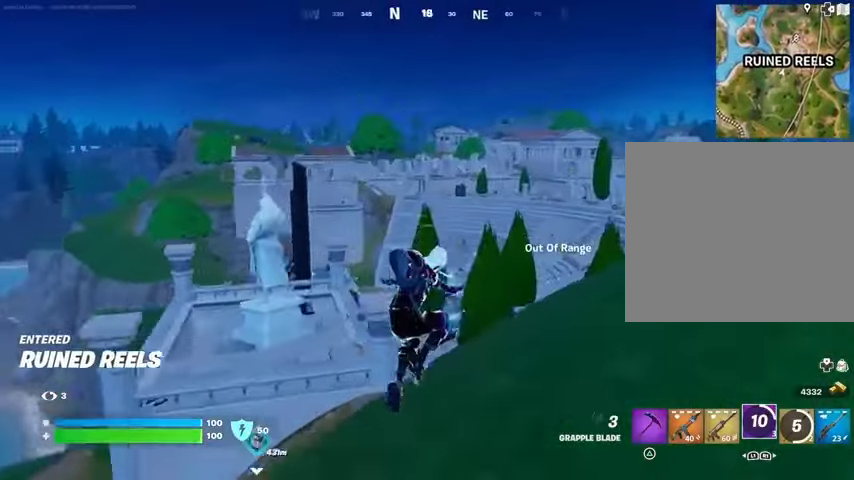
{"buttons": ["CROSS"], "left_stick": "up-right", "right_stick": "center", "events": [[100, "L3", "down"], [100, "left_stick", "up-right"], [167, "right_stick", "right"], [200, "L3", "up"], [300, "right_stick", "center"], [467, "CROSS", "down"]]}
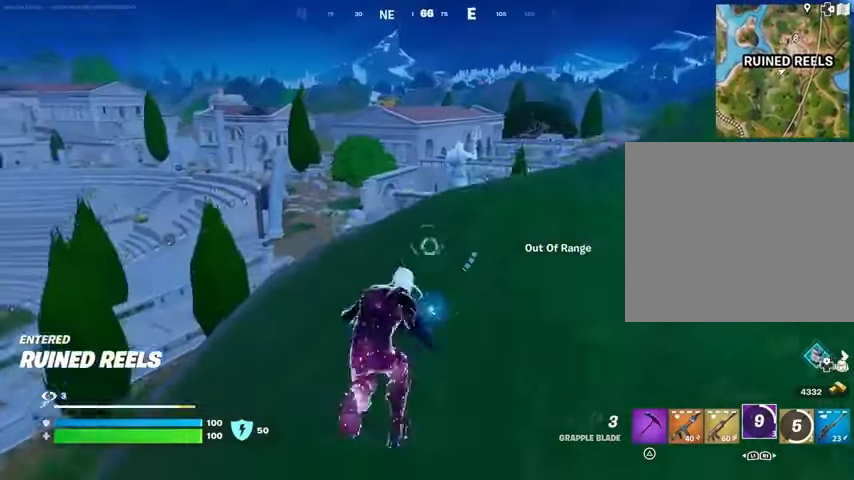
{"buttons": [], "left_stick": "up-right", "right_stick": "center", "events": [[33, "CROSS", "up"], [33, "right_stick", "left"], [100, "right_stick", "center"]]}
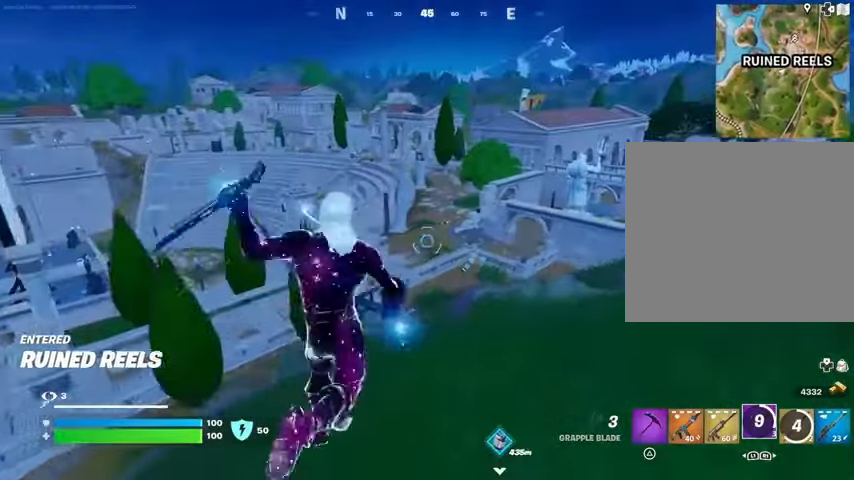
{"buttons": ["CROSS"], "left_stick": "up-right", "right_stick": "center", "events": [[467, "CROSS", "down"]]}
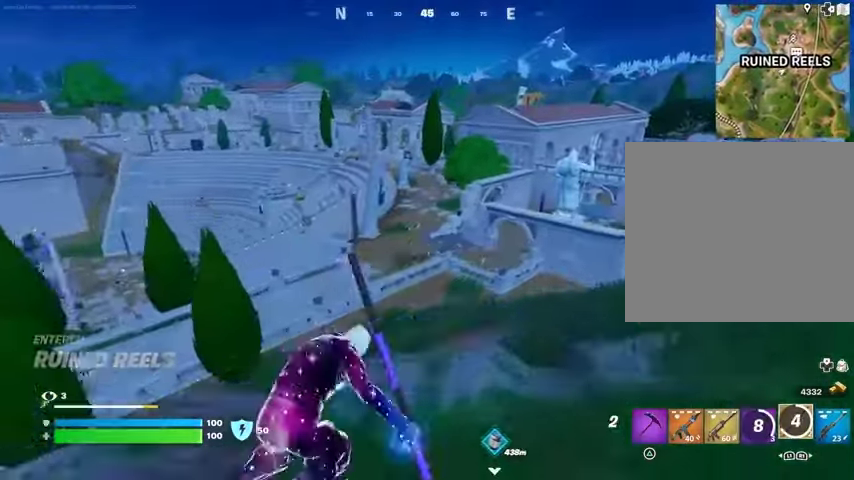
{"buttons": [], "left_stick": "up-right", "right_stick": "center", "events": [[33, "CROSS", "up"], [167, "right_stick", "right"], [200, "CROSS", "down"], [233, "right_stick", "center"], [300, "CROSS", "up"]]}
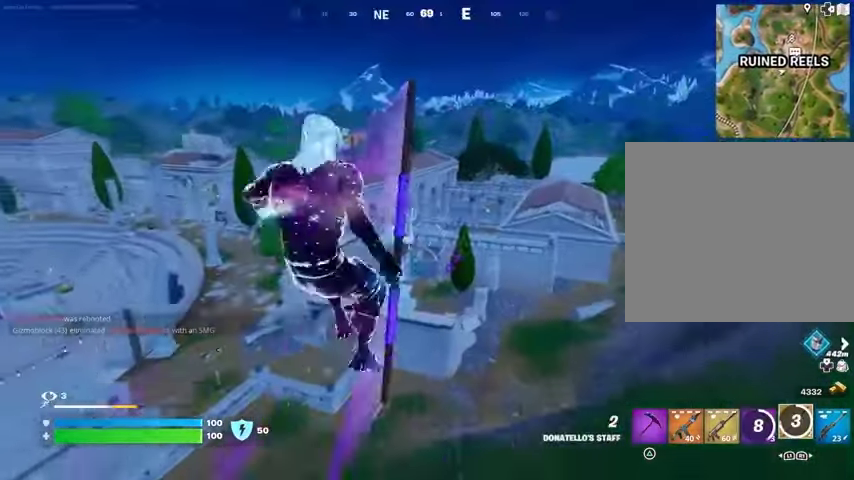
{"buttons": ["L2"], "left_stick": "up", "right_stick": "up-left", "events": [[367, "left_stick", "up"], [467, "right_stick", "up-left"], [500, "L2", "down"]]}
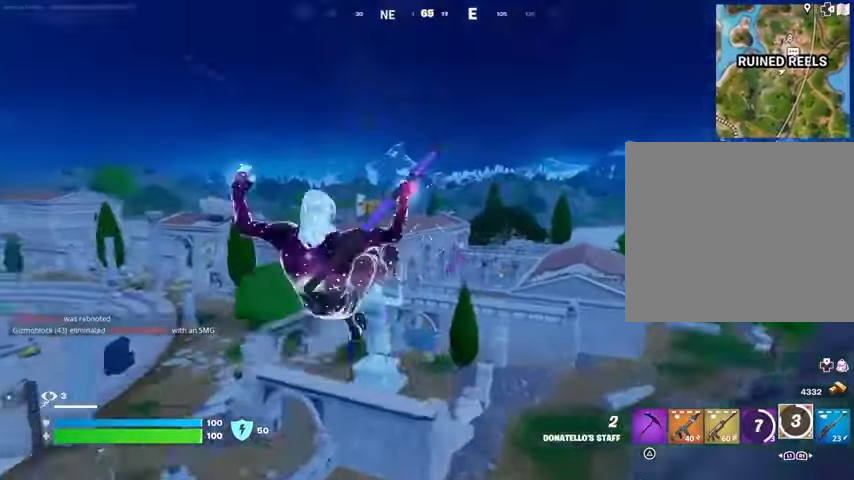
{"buttons": [], "left_stick": "up-left", "right_stick": "up", "events": [[133, "L2", "up"], [133, "right_stick", "center"], [467, "right_stick", "up"], [500, "left_stick", "up-left"]]}
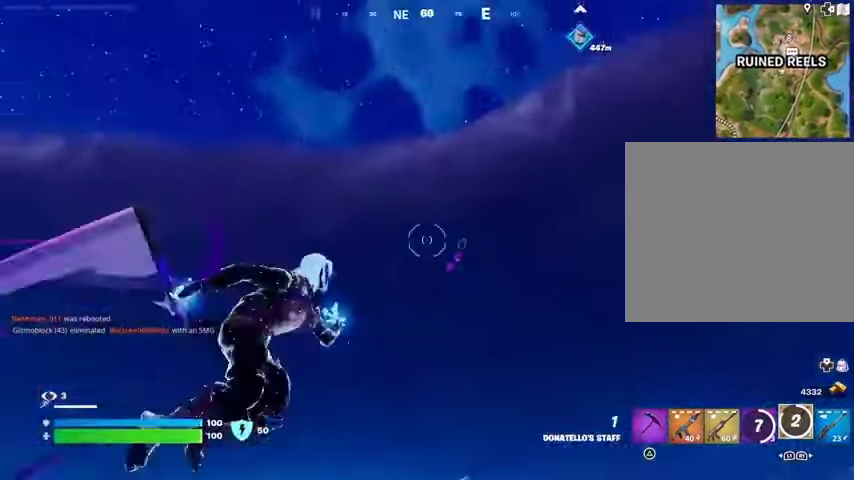
{"buttons": [], "left_stick": "up-left", "right_stick": "center", "events": [[100, "right_stick", "down"], [333, "right_stick", "center"]]}
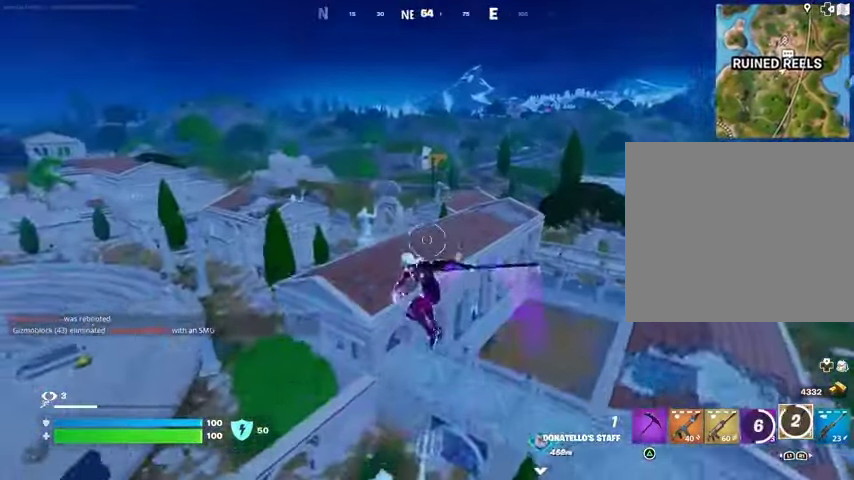
{"buttons": [], "left_stick": "up-left", "right_stick": "up"}